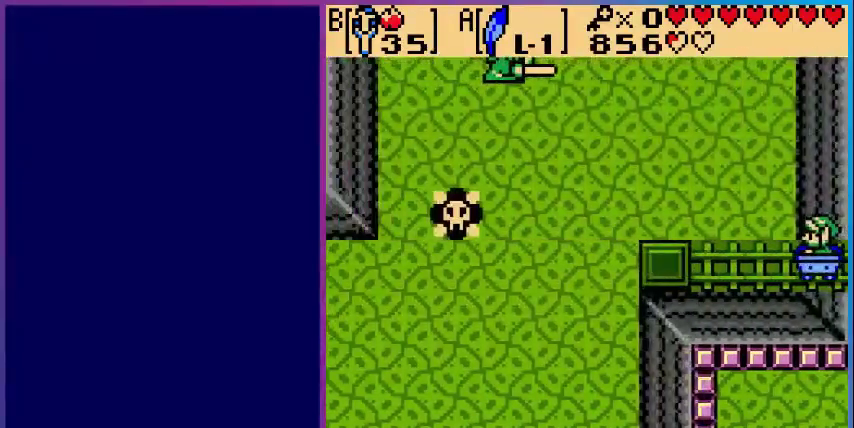
Gameplay with a controller (Nintendo layout); each line is a JSON object with the inputs held at the frame after it. "events" lists button and stick changes between this image and that frame as [ms after this image, input, new state], when the widget could be followed in between. Not read: L3 R3.
{"buttons": ["DPAD_LEFT"], "events": [[160, "DPAD_LEFT", "down"]]}
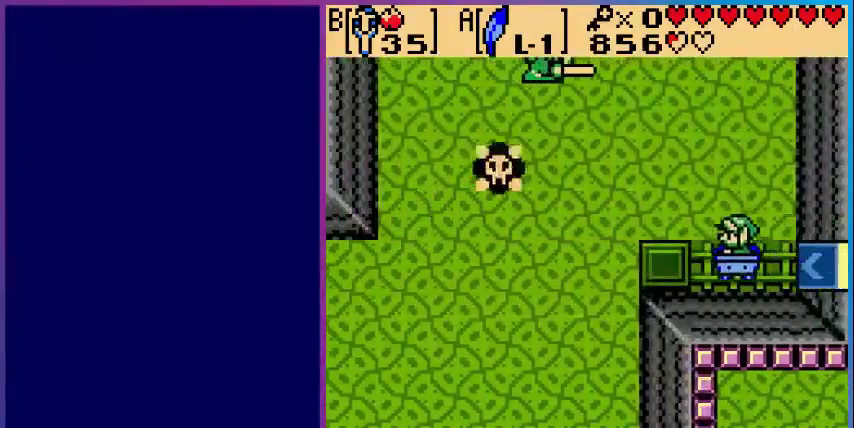
{"buttons": ["DPAD_DOWN", "DPAD_LEFT"], "events": [[400, "DPAD_DOWN", "down"]]}
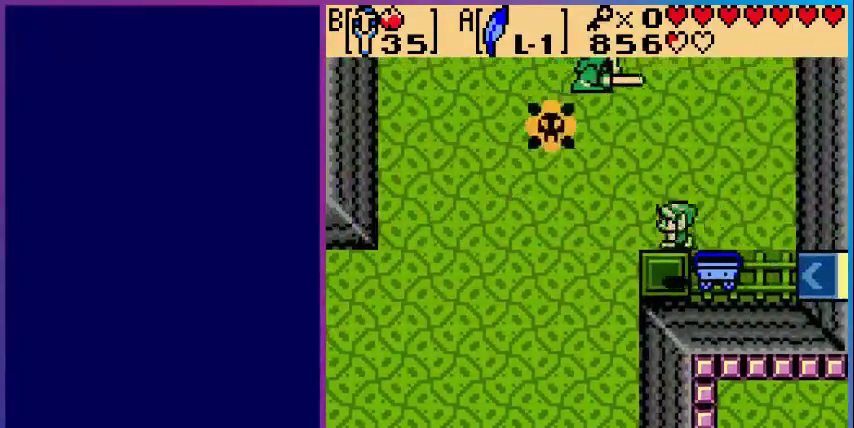
{"buttons": ["DPAD_DOWN", "DPAD_LEFT"], "events": []}
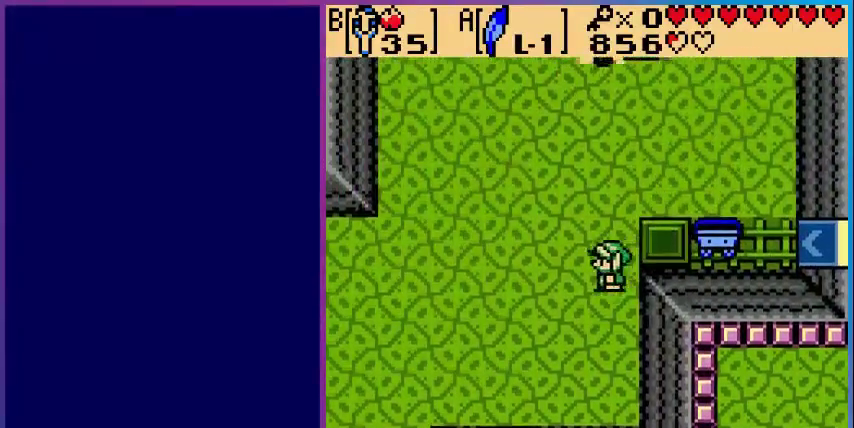
{"buttons": ["DPAD_DOWN", "DPAD_LEFT"], "events": []}
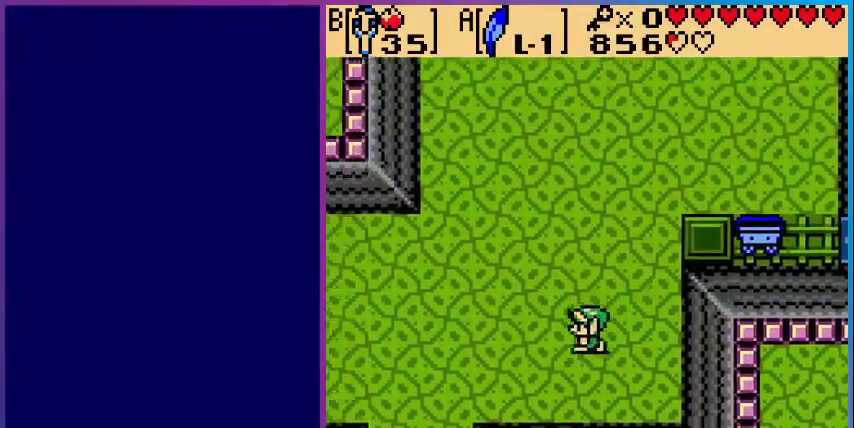
{"buttons": ["DPAD_LEFT"], "events": [[200, "DPAD_DOWN", "up"]]}
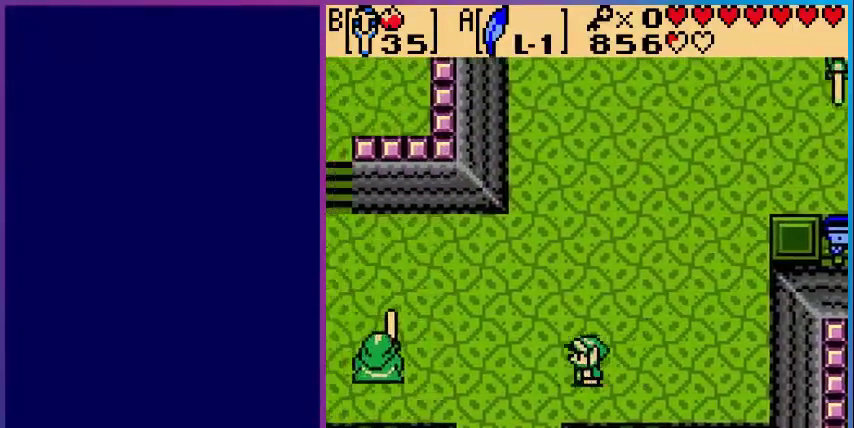
{"buttons": ["DPAD_DOWN"], "events": [[120, "DPAD_DOWN", "down"], [280, "DPAD_LEFT", "up"]]}
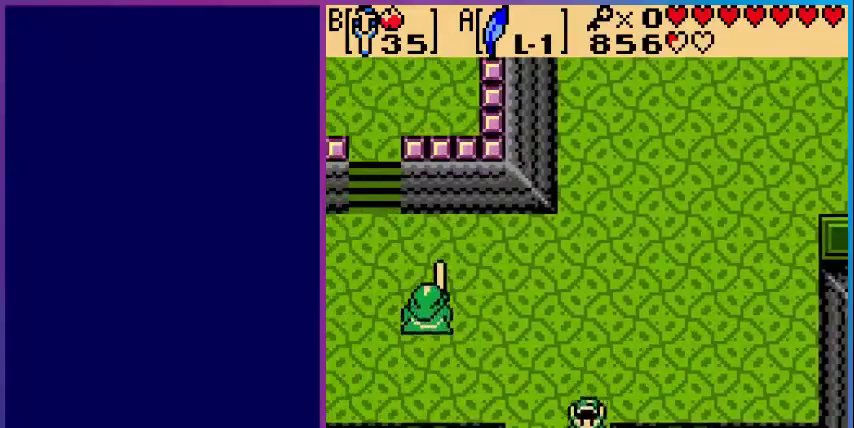
{"buttons": [], "events": [[480, "DPAD_DOWN", "up"]]}
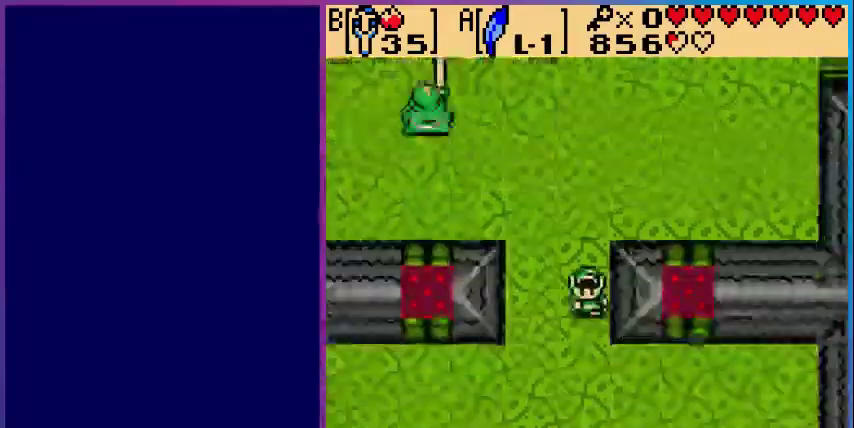
{"buttons": ["DPAD_DOWN"], "events": [[200, "DPAD_DOWN", "down"]]}
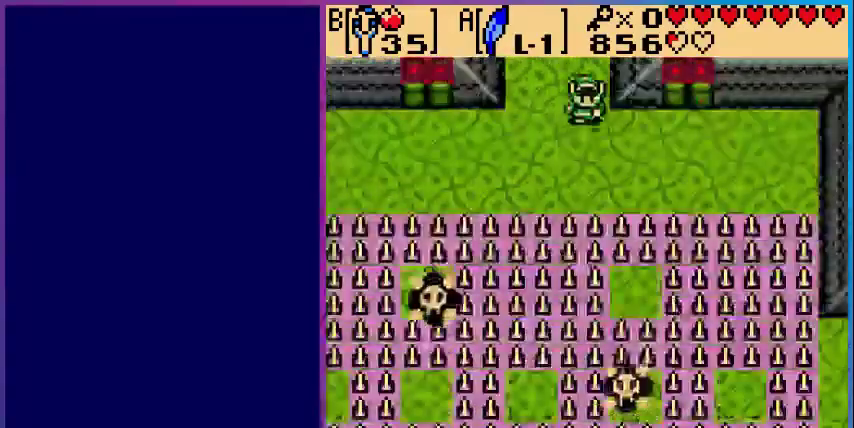
{"buttons": ["DPAD_RIGHT"], "events": [[40, "DPAD_RIGHT", "down"], [240, "DPAD_DOWN", "up"]]}
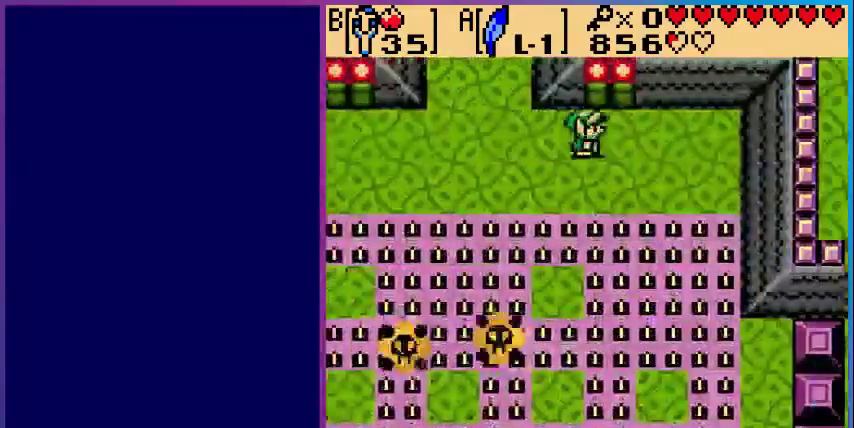
{"buttons": [], "events": [[40, "DPAD_DOWN", "down"], [40, "DPAD_RIGHT", "up"], [280, "DPAD_DOWN", "up"], [280, "START", "down"], [400, "START", "up"]]}
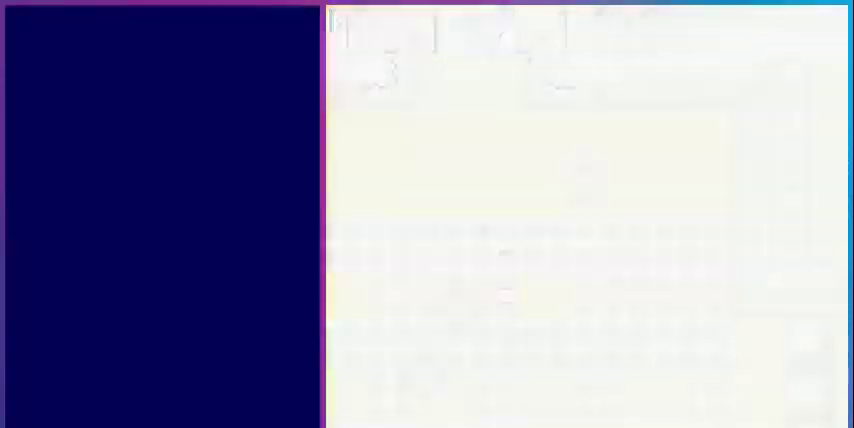
{"buttons": [], "events": []}
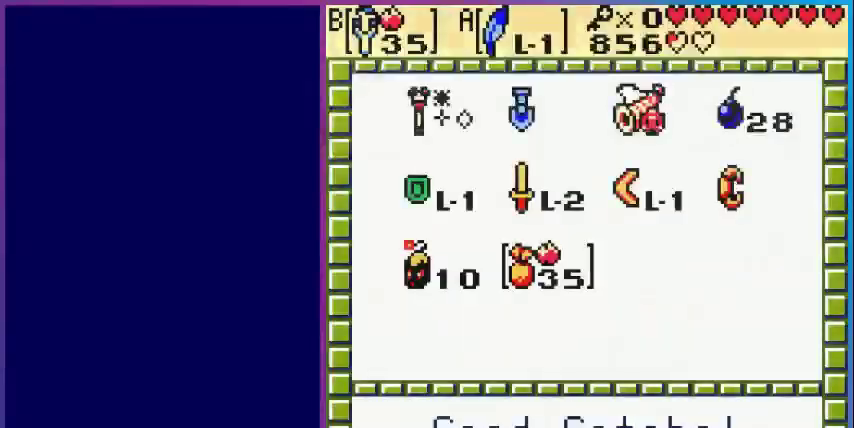
{"buttons": [], "events": []}
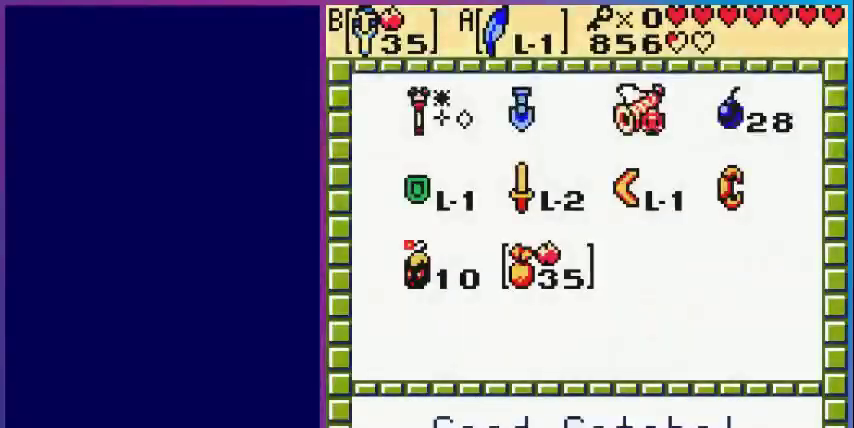
{"buttons": [], "events": [[40, "DPAD_UP", "down"], [80, "B", "down"], [80, "DPAD_UP", "up"], [200, "B", "up"], [200, "START", "down"], [360, "START", "up"]]}
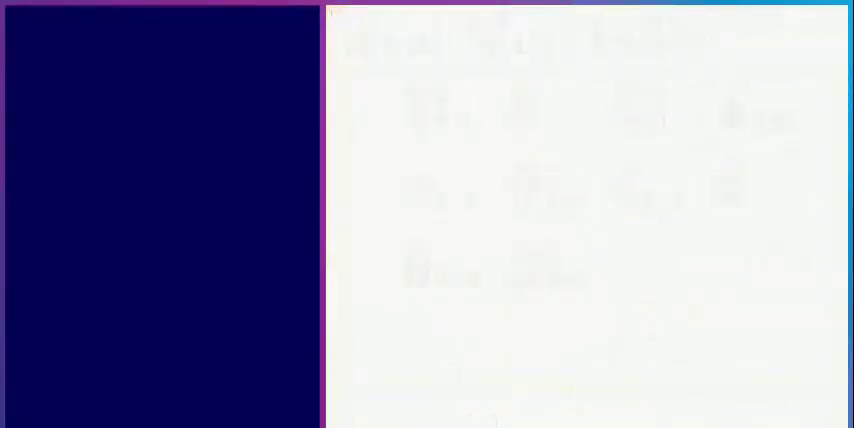
{"buttons": [], "events": [[240, "DPAD_LEFT", "down"], [480, "DPAD_LEFT", "up"]]}
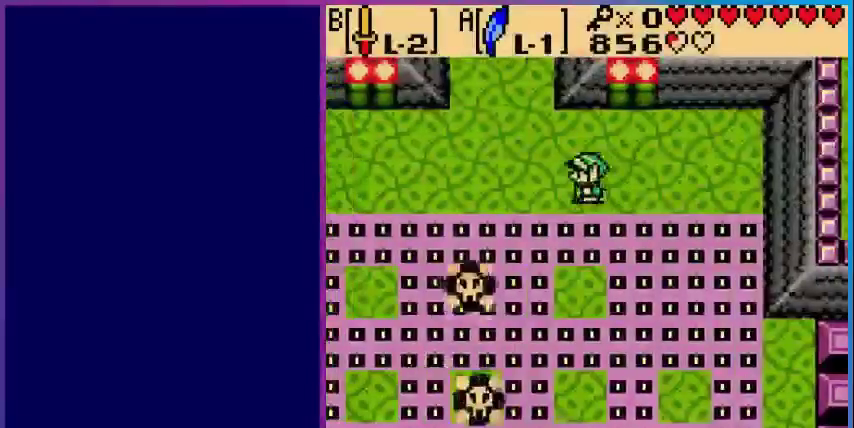
{"buttons": ["DPAD_DOWN"], "events": [[40, "DPAD_DOWN", "down"], [120, "A", "down"], [320, "A", "up"]]}